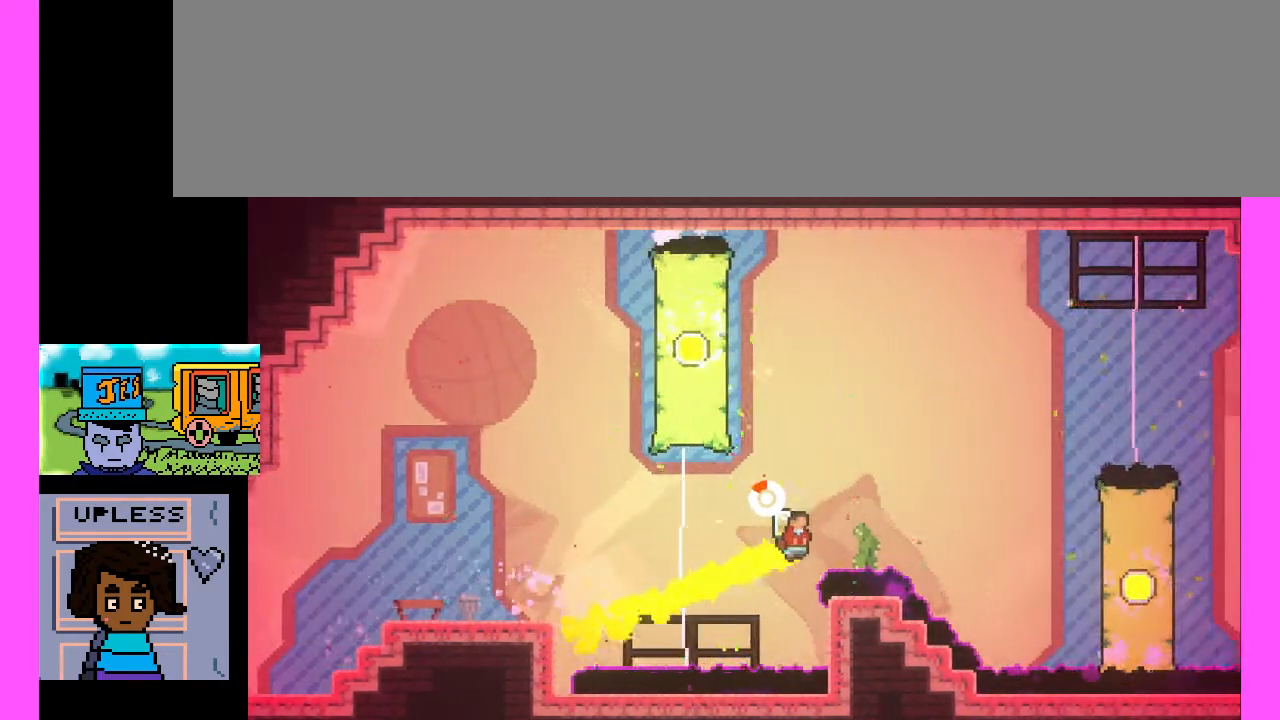
Gameplay with keyboard; each line is a JSON object with the keys held at the frame after it. "events" lists presses ("down") and releases ("up") of ".", "/", "0", "1", "2", "3", "4", "5", "6", "7", "8", "9", "a", "alt_l", "alt_r", "b", "backslash", "backspace", "caps_lock", "comma", "ctrl_l", "ctrl_r", "d", "e", "equals", "escape", "f", "f1", "f10", "f11", "f12", "f2", "f3", "f4", "f5", "f6", "f7", "f8", "f9", "g", "h", "i", "j", "k", "l", "lbracket", "m", "minus", "n", "o", "p", "q", "quote", "r", "rbracket", "return", "s", "semicolon", "shift_l", "shift_r", "space", "super", "t", "tab", "tilde", "u", "v", "w", "x", "y" and "z" between this image and that frame as [ms after this image, input, new state], when the widget could be followed in between. No other keys are recorded. Mouse input is not recorded. Not read: c.
{"keys": [], "events": [[100, "x", "up"]]}
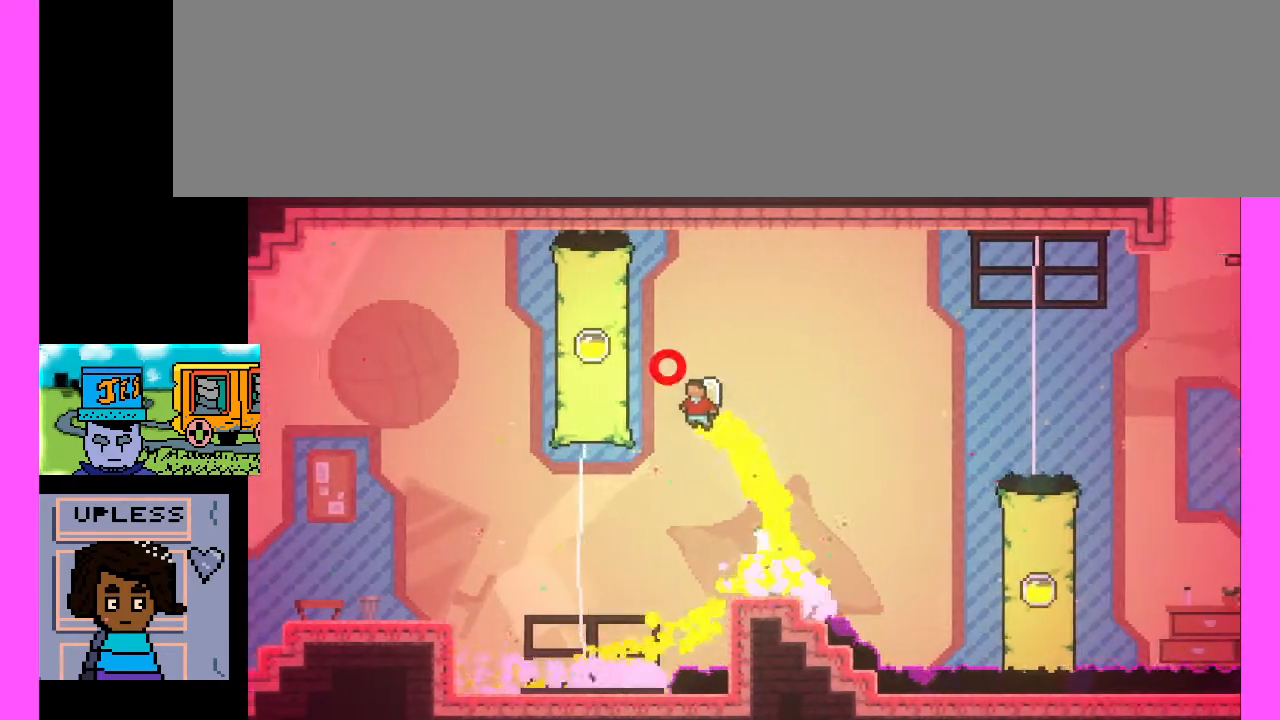
{"keys": [], "events": []}
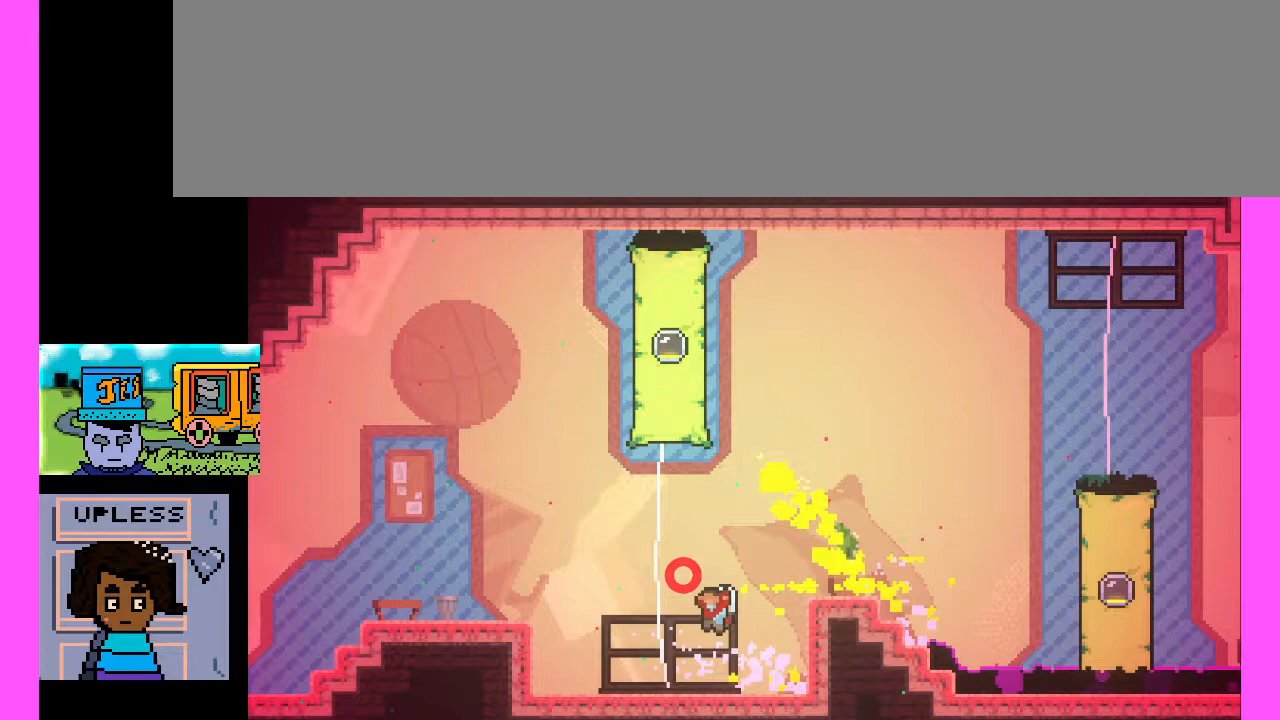
{"keys": [], "events": []}
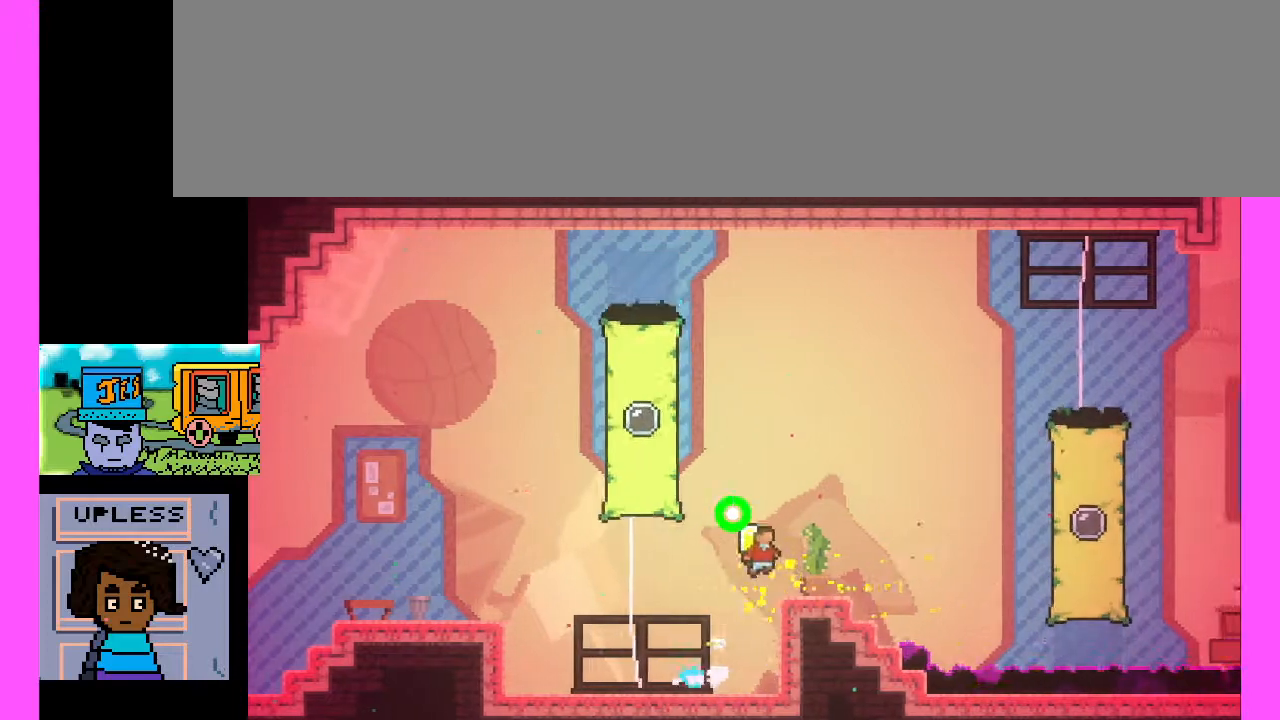
{"keys": ["x"], "events": [[100, "x", "down"]]}
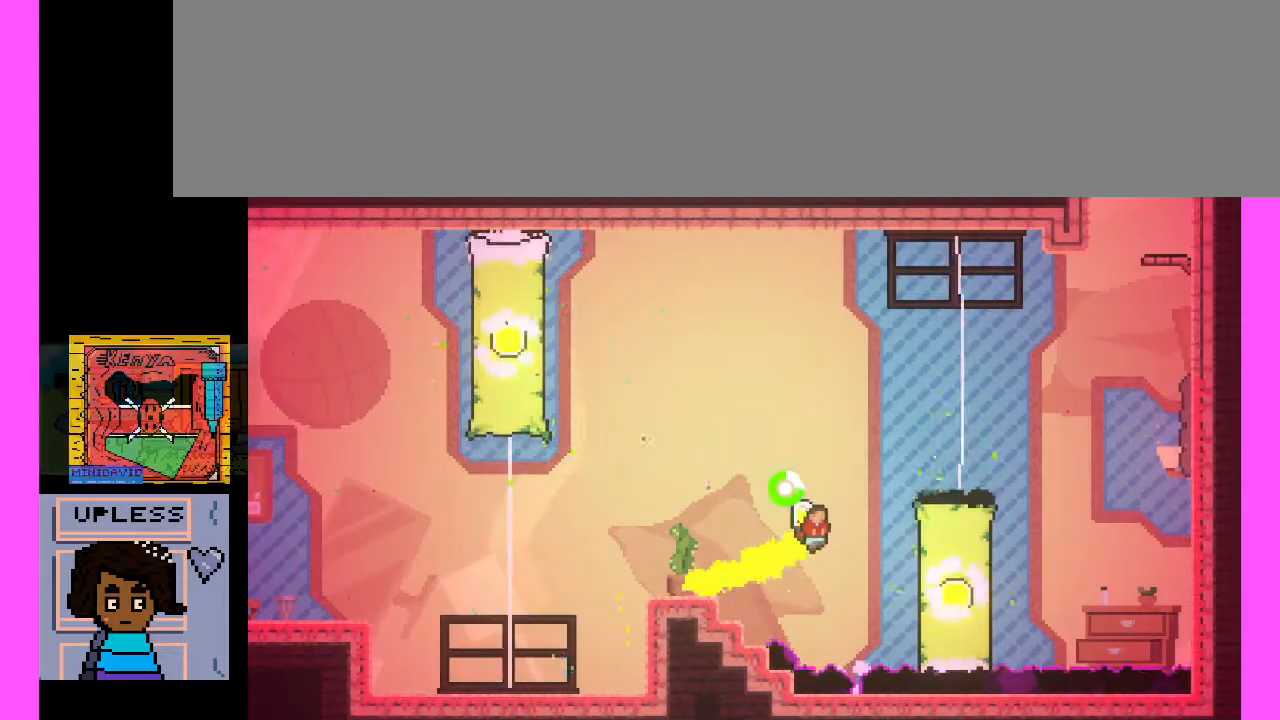
{"keys": [], "events": [[167, "x", "up"]]}
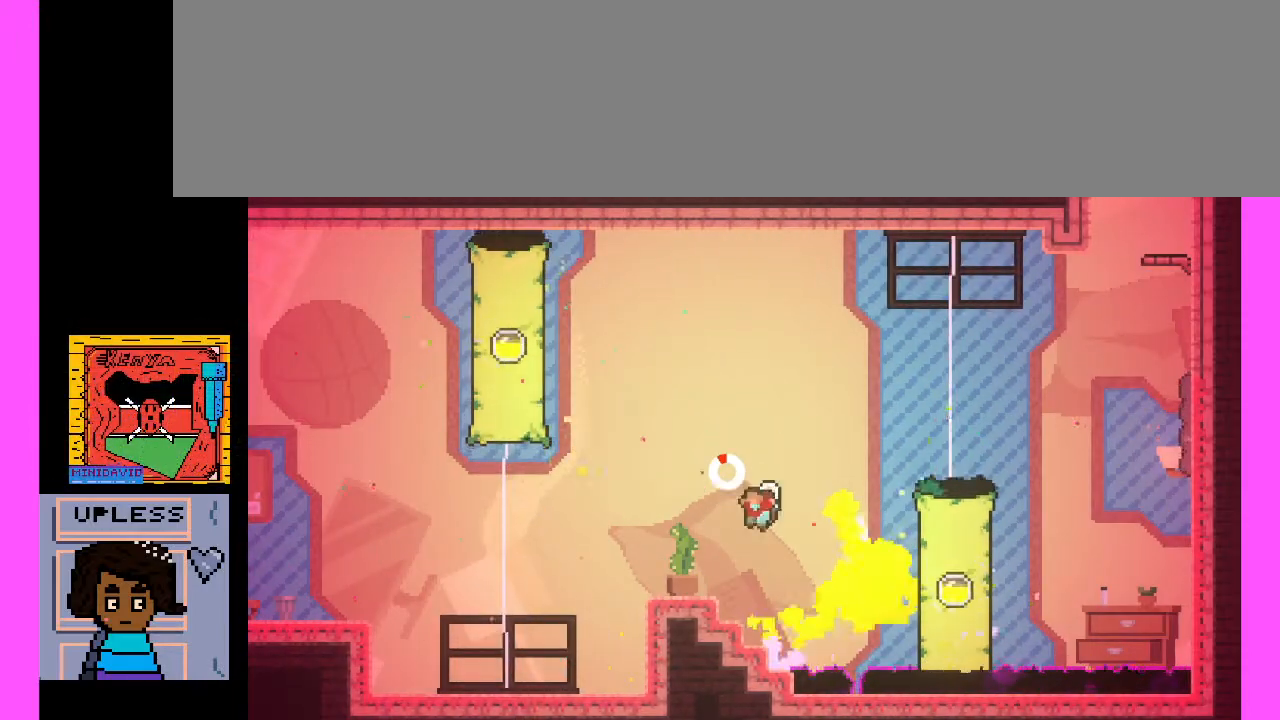
{"keys": [], "events": []}
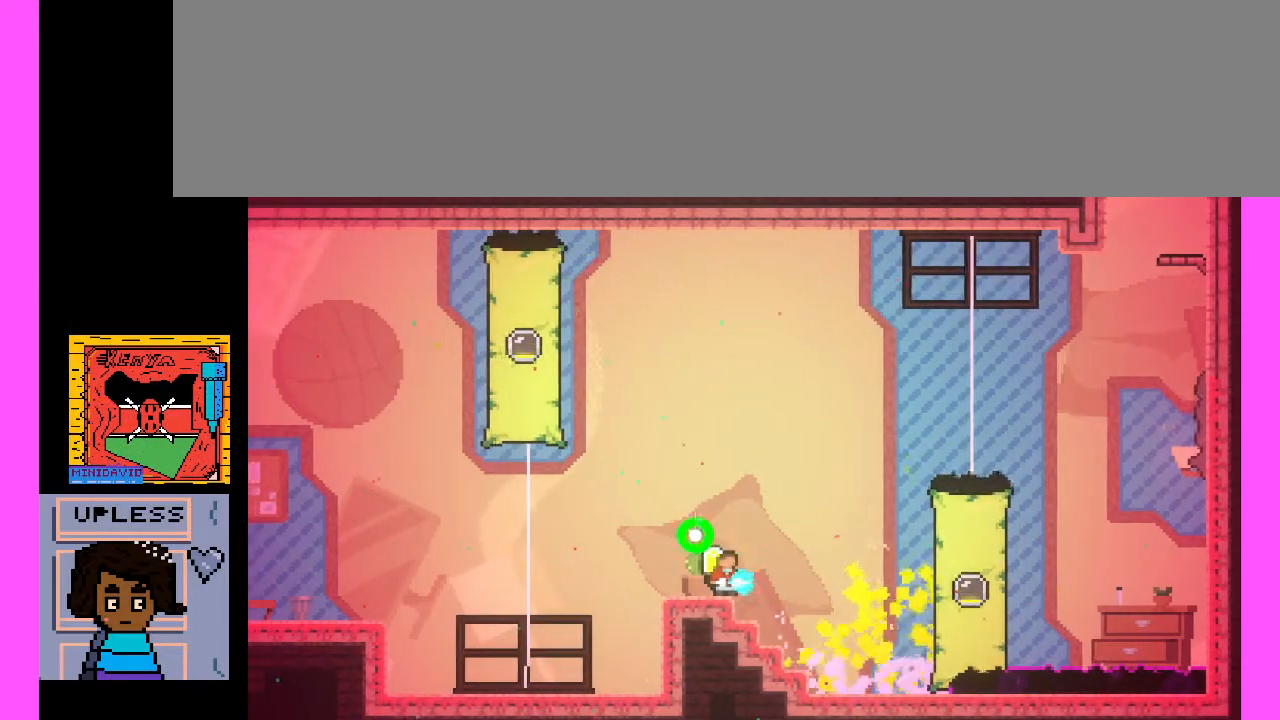
{"keys": [], "events": []}
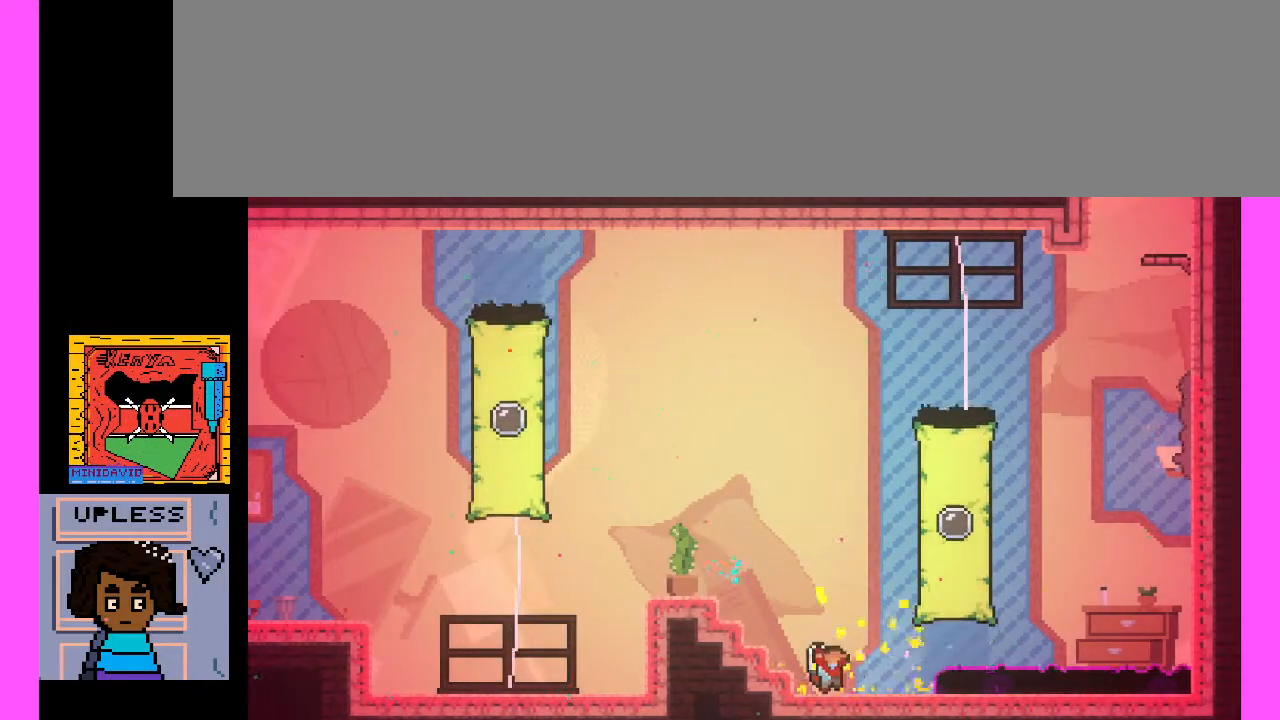
{"keys": [], "events": []}
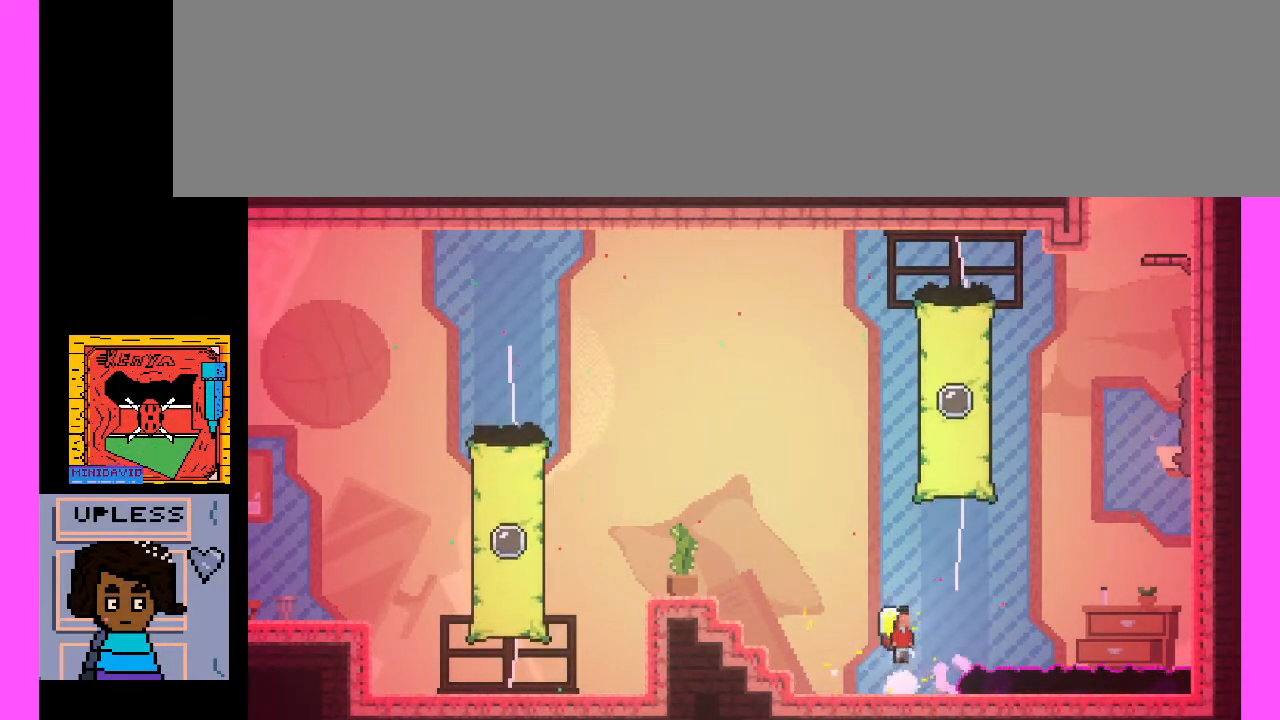
{"keys": [], "events": []}
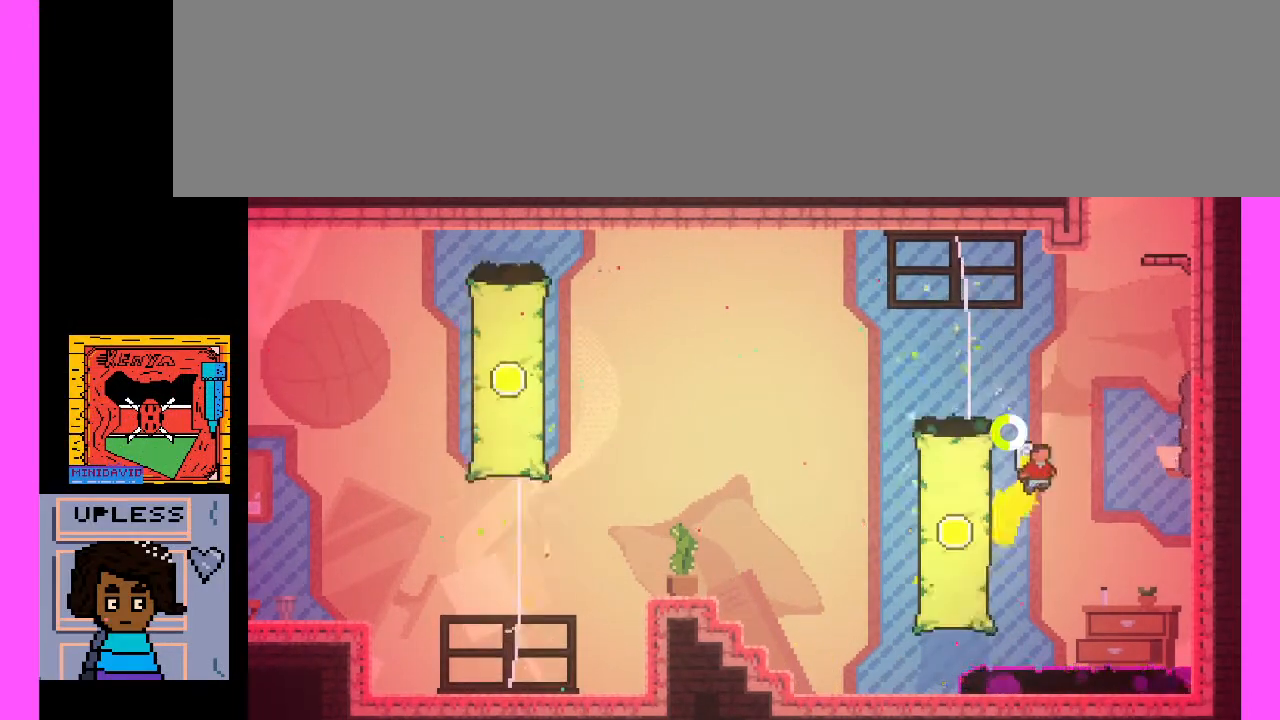
{"keys": [], "events": []}
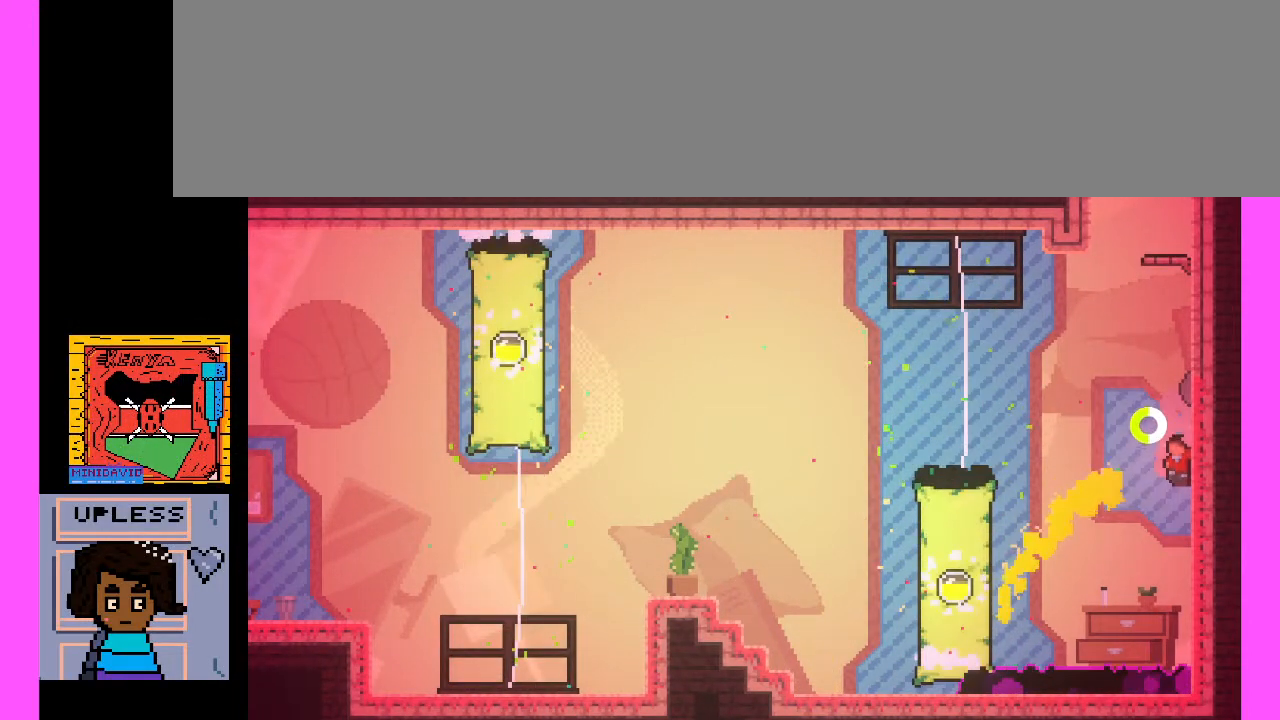
{"keys": [], "events": [[200, "x", "down"], [433, "x", "up"]]}
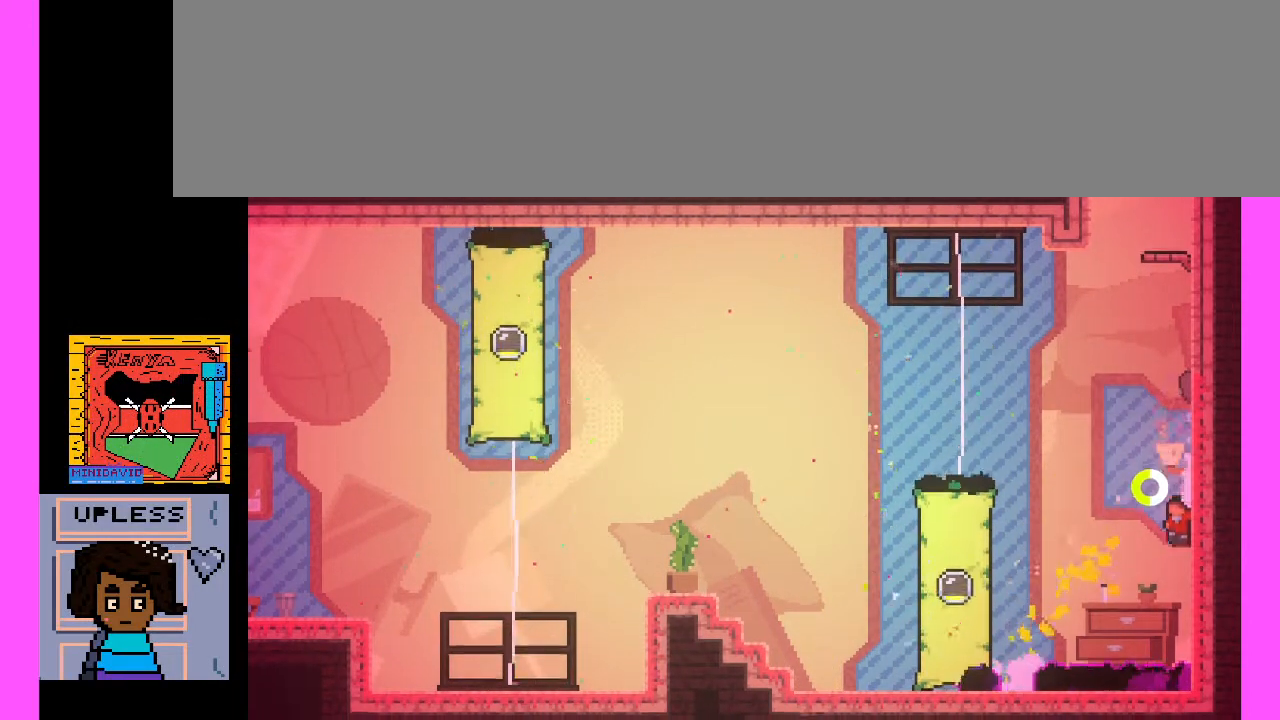
{"keys": [], "events": [[100, "x", "down"], [367, "x", "up"]]}
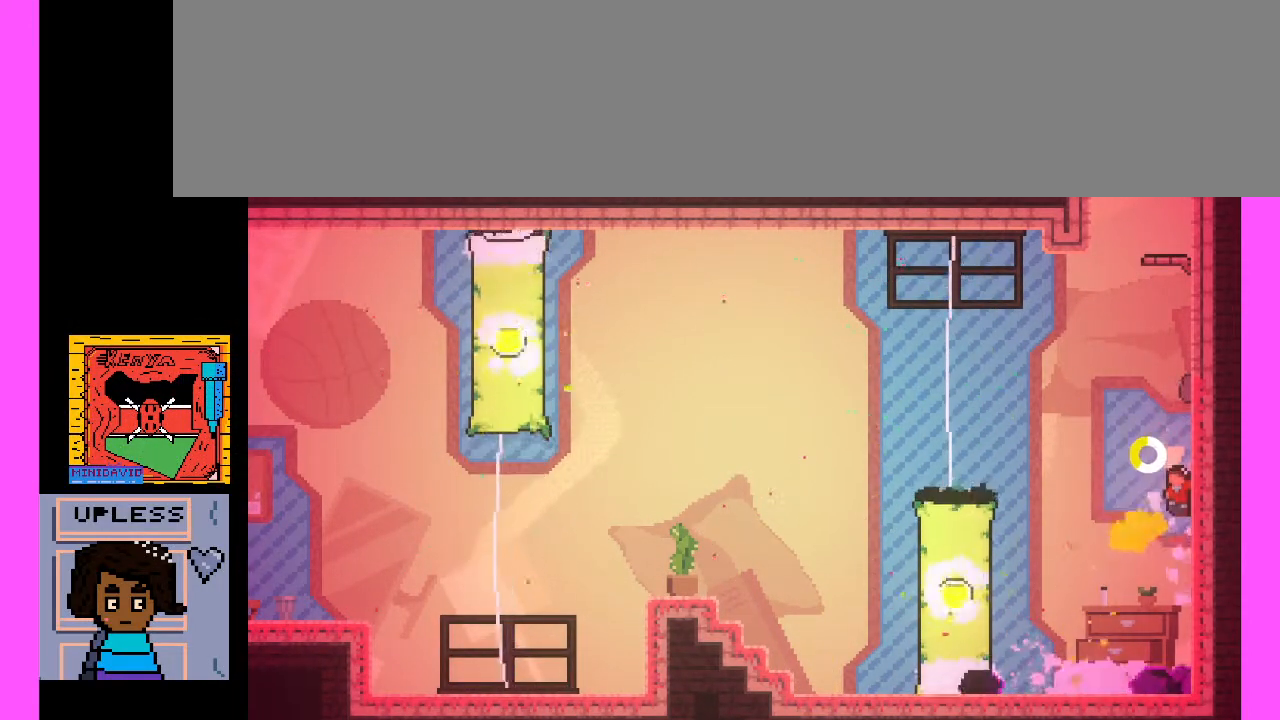
{"keys": ["x"], "events": [[33, "x", "down"], [300, "x", "up"], [500, "x", "down"]]}
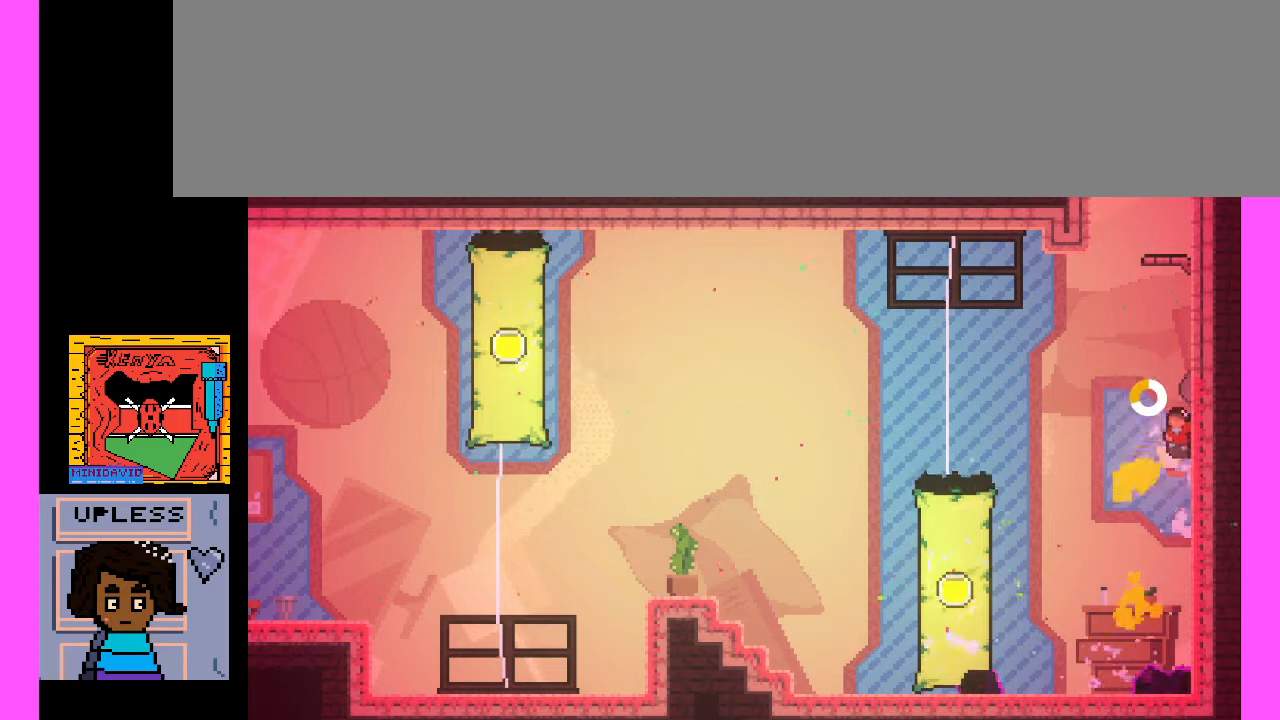
{"keys": ["x"], "events": [[233, "x", "up"], [467, "x", "down"]]}
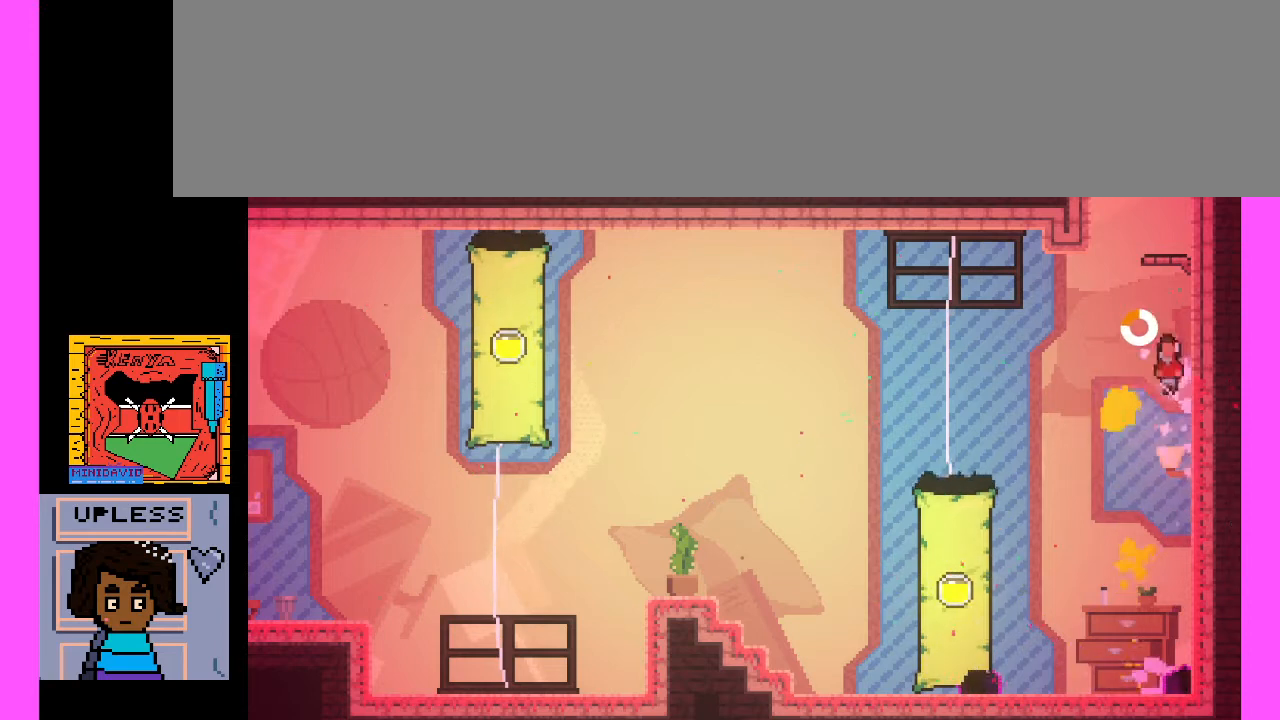
{"keys": ["x"], "events": [[167, "x", "up"], [500, "x", "down"]]}
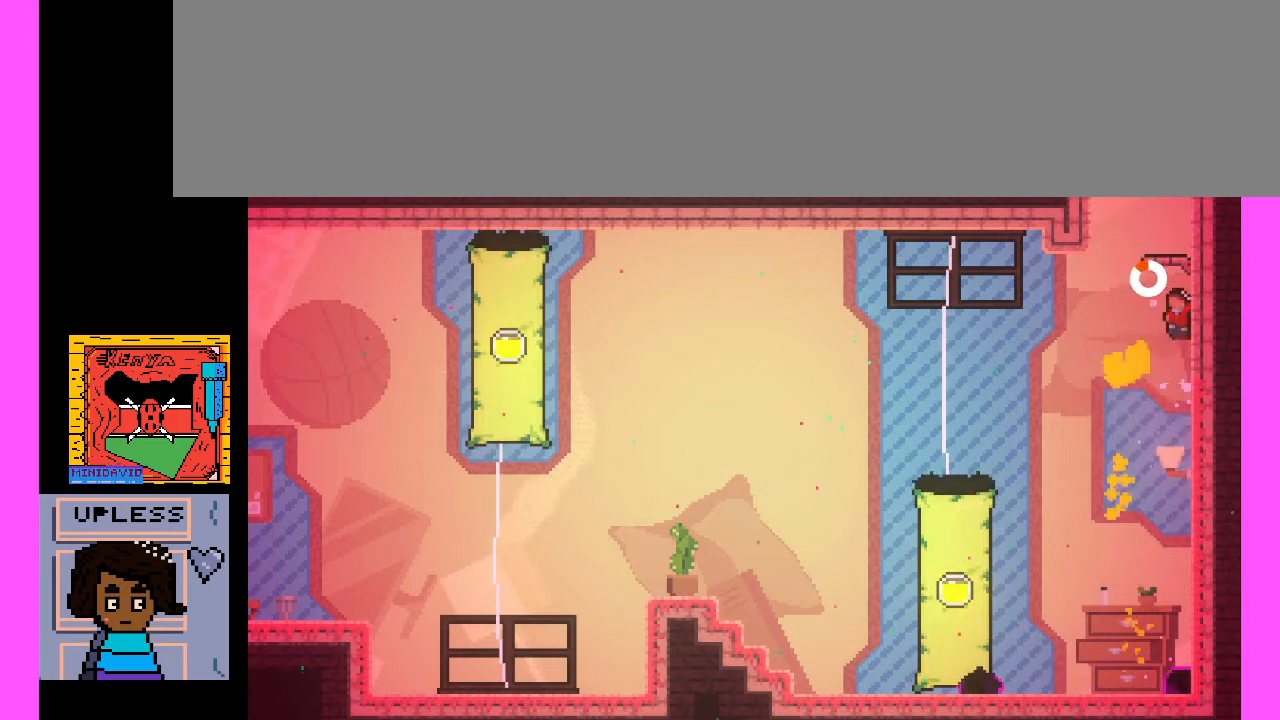
{"keys": [], "events": [[200, "x", "up"]]}
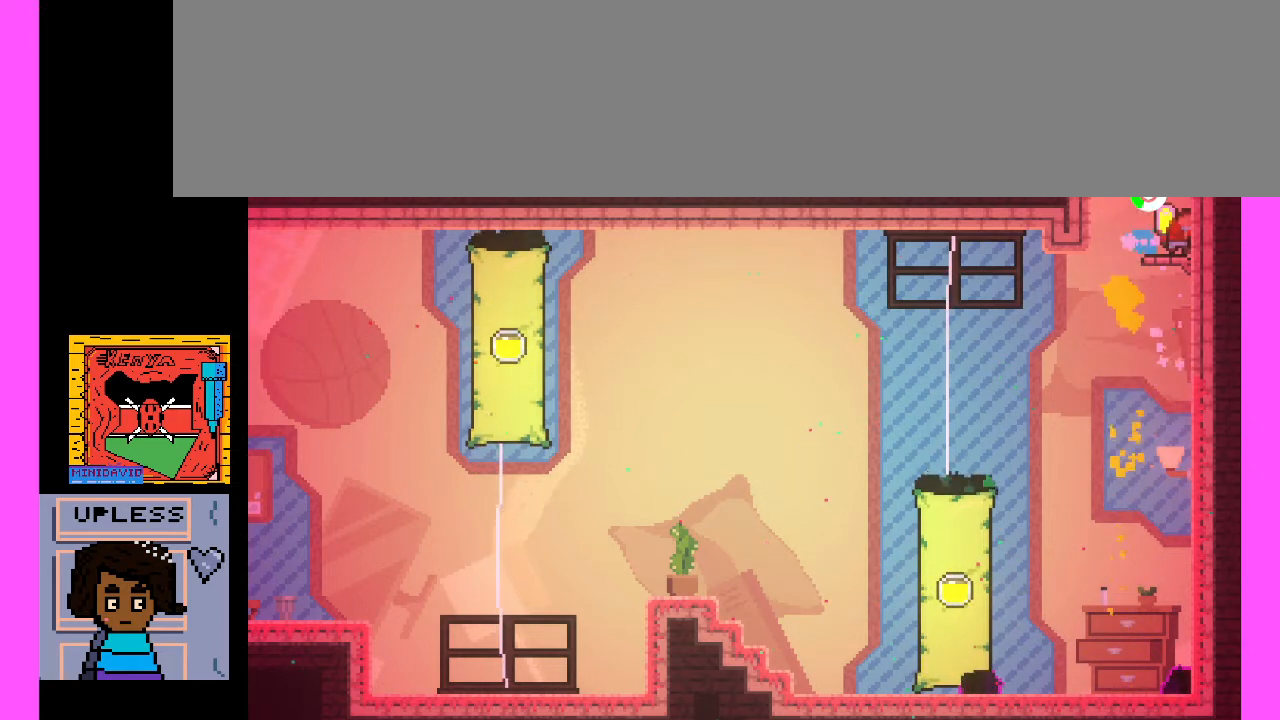
{"keys": [], "events": []}
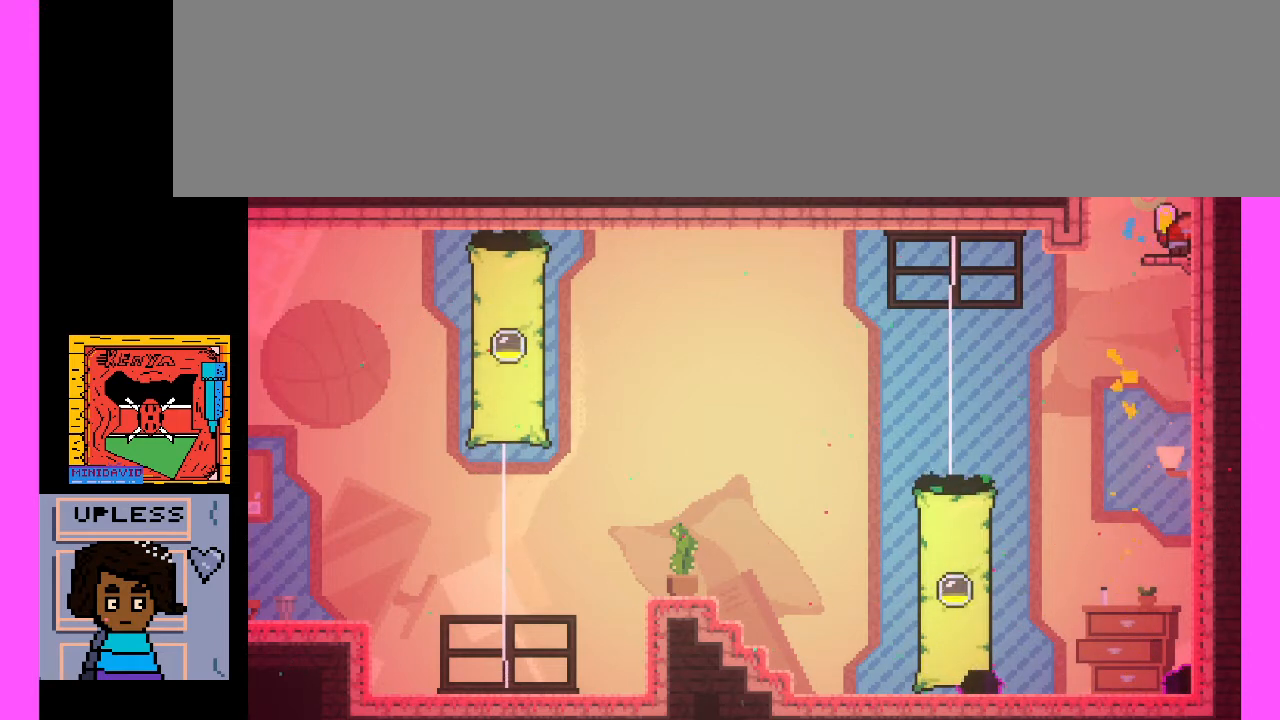
{"keys": [], "events": []}
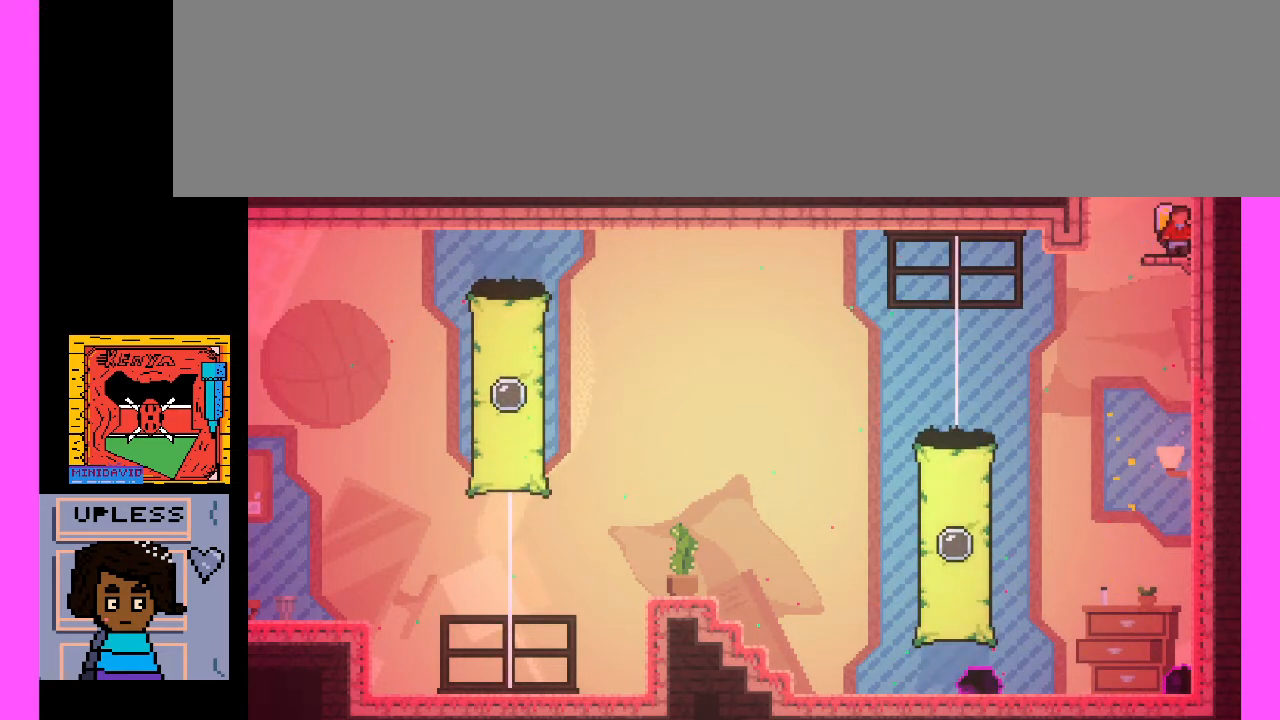
{"keys": [], "events": []}
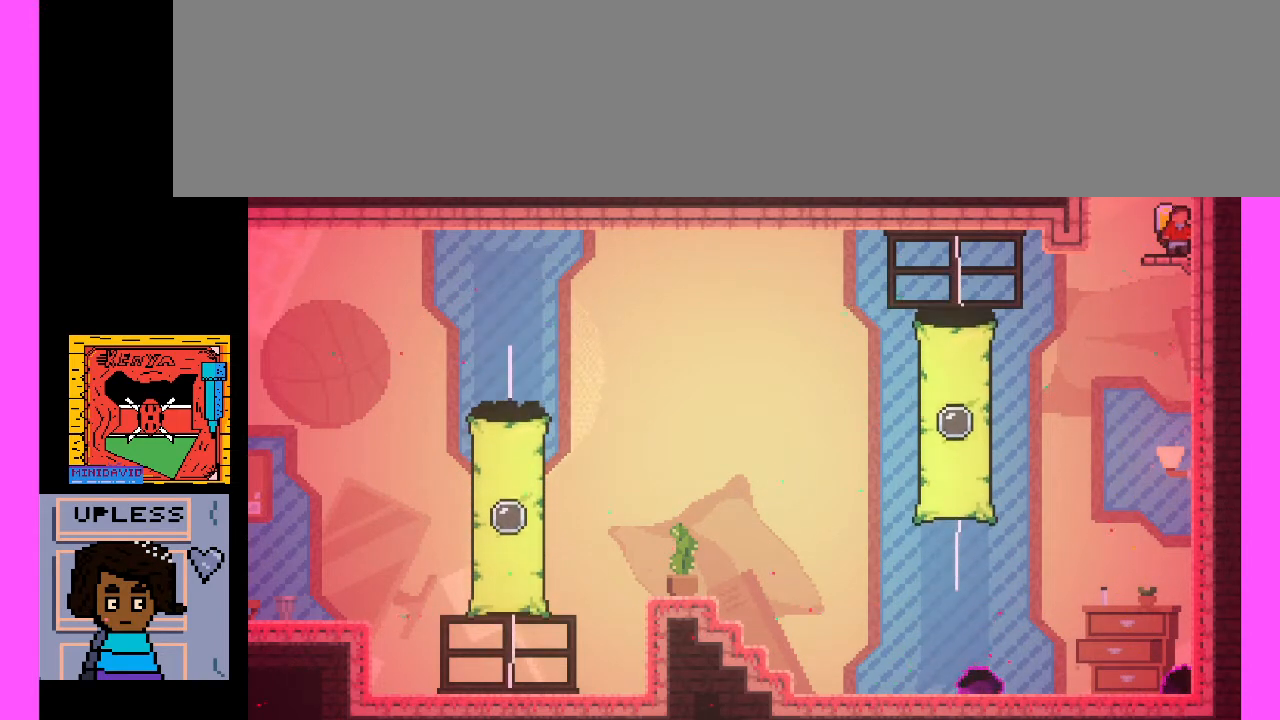
{"keys": ["x"], "events": [[433, "x", "down"]]}
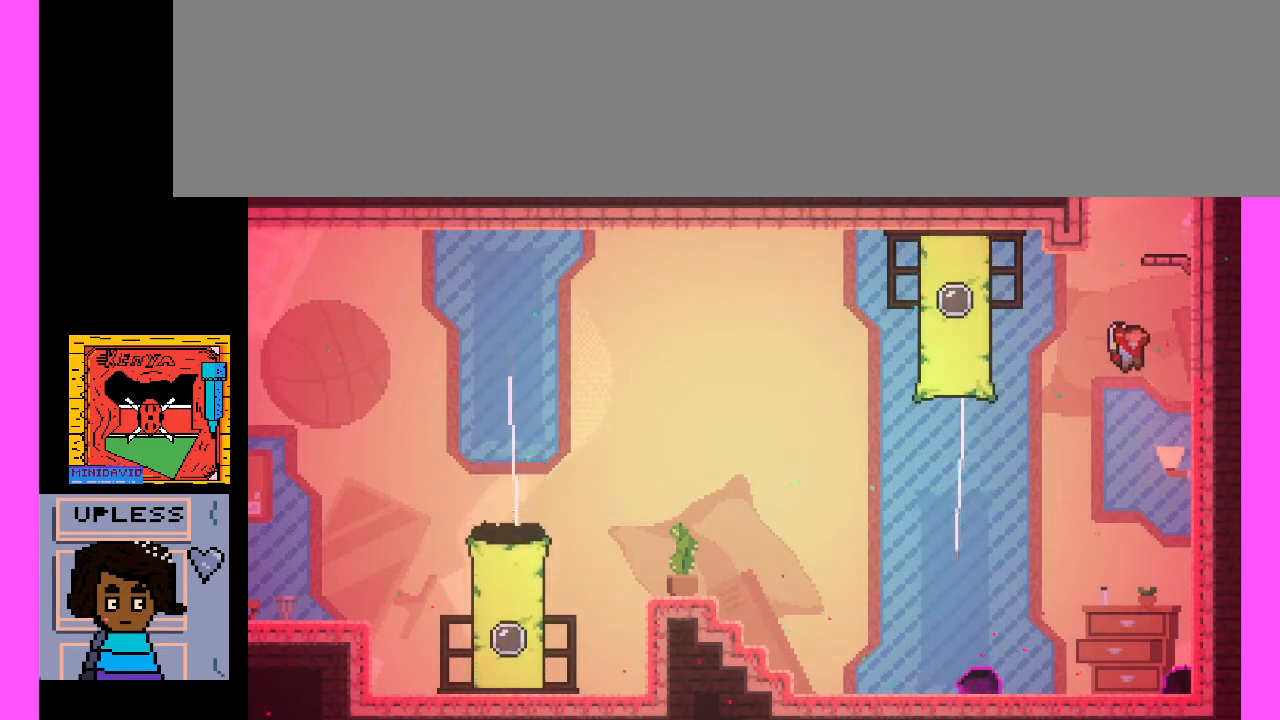
{"keys": ["x"], "events": []}
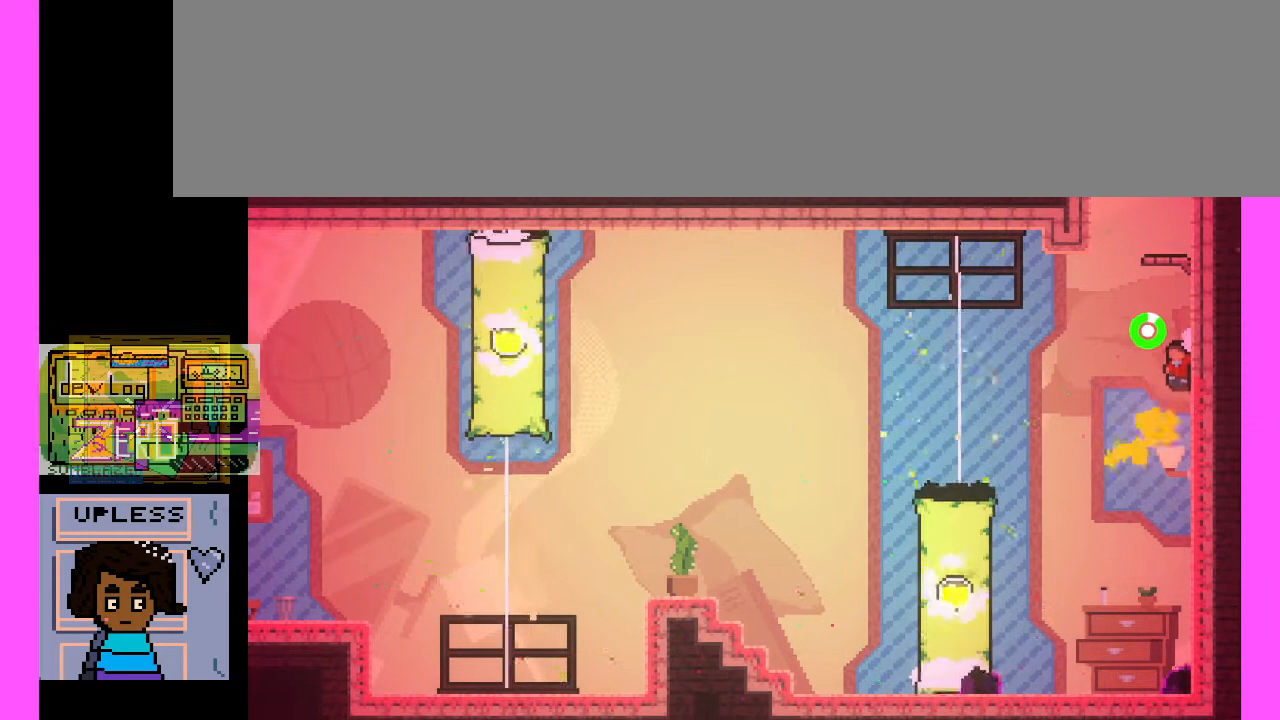
{"keys": [], "events": [[500, "x", "up"]]}
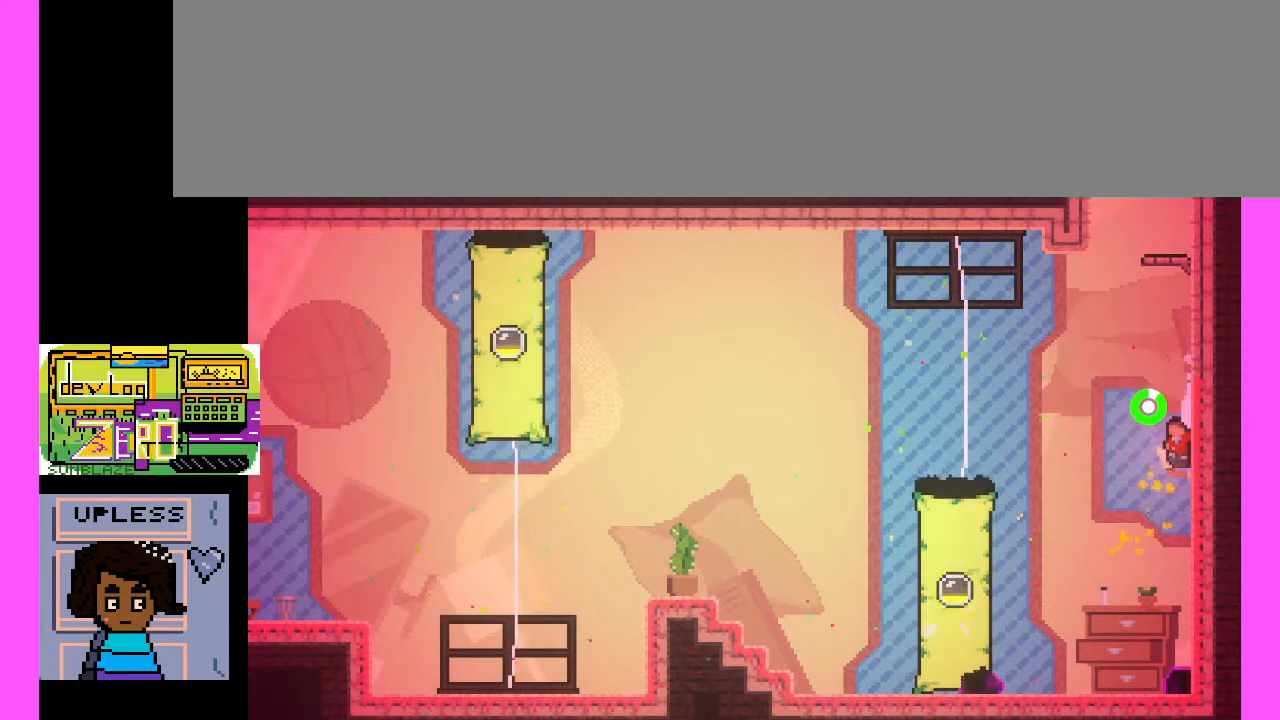
{"keys": [], "events": []}
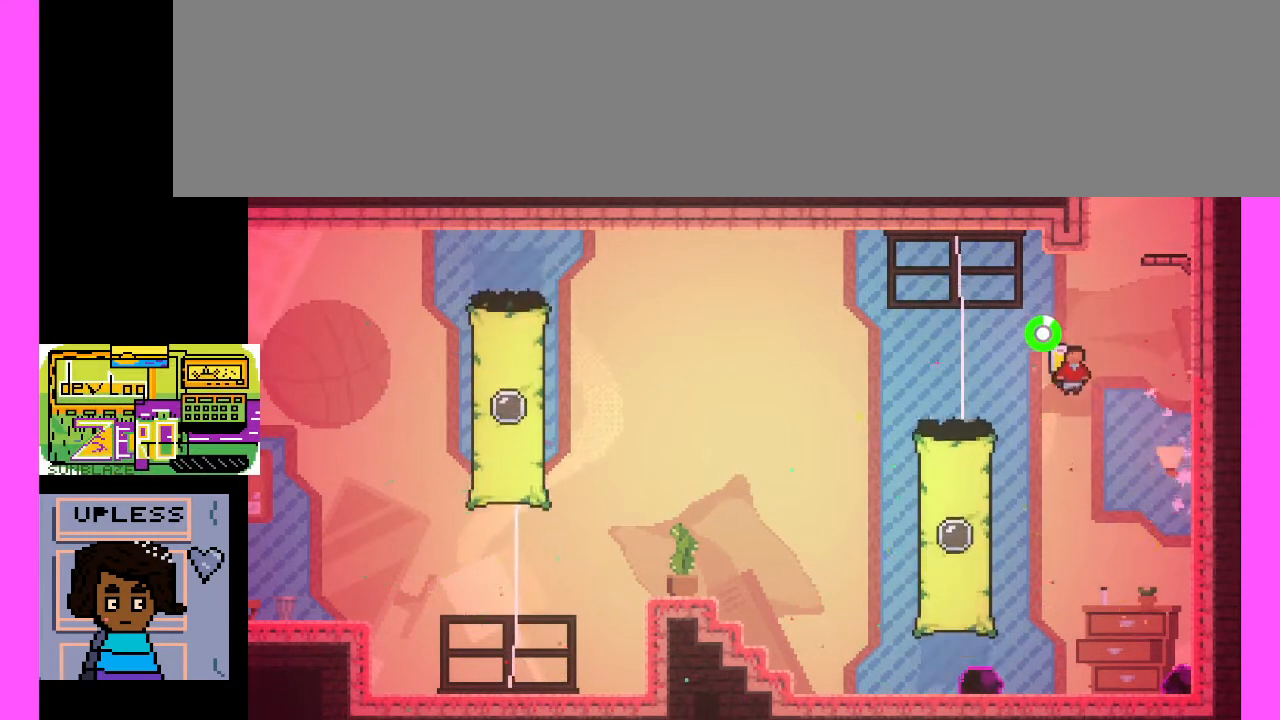
{"keys": ["x"], "events": [[67, "x", "down"]]}
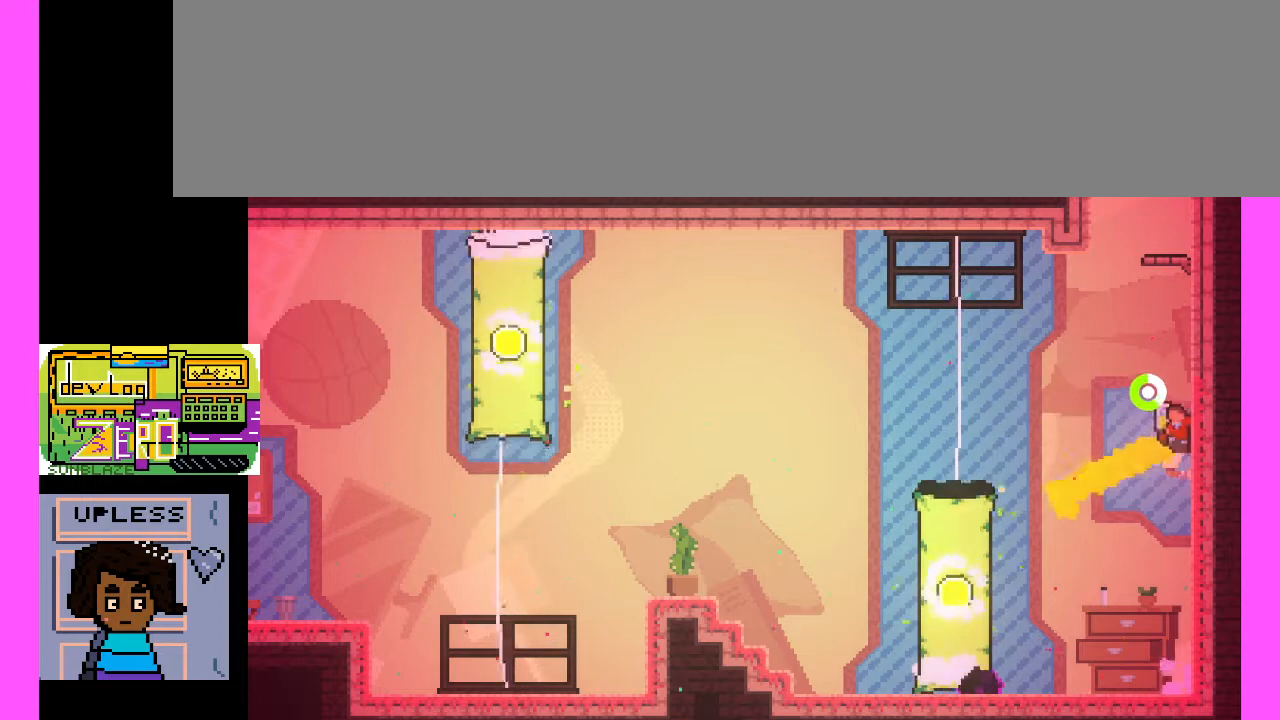
{"keys": [], "events": [[267, "x", "up"]]}
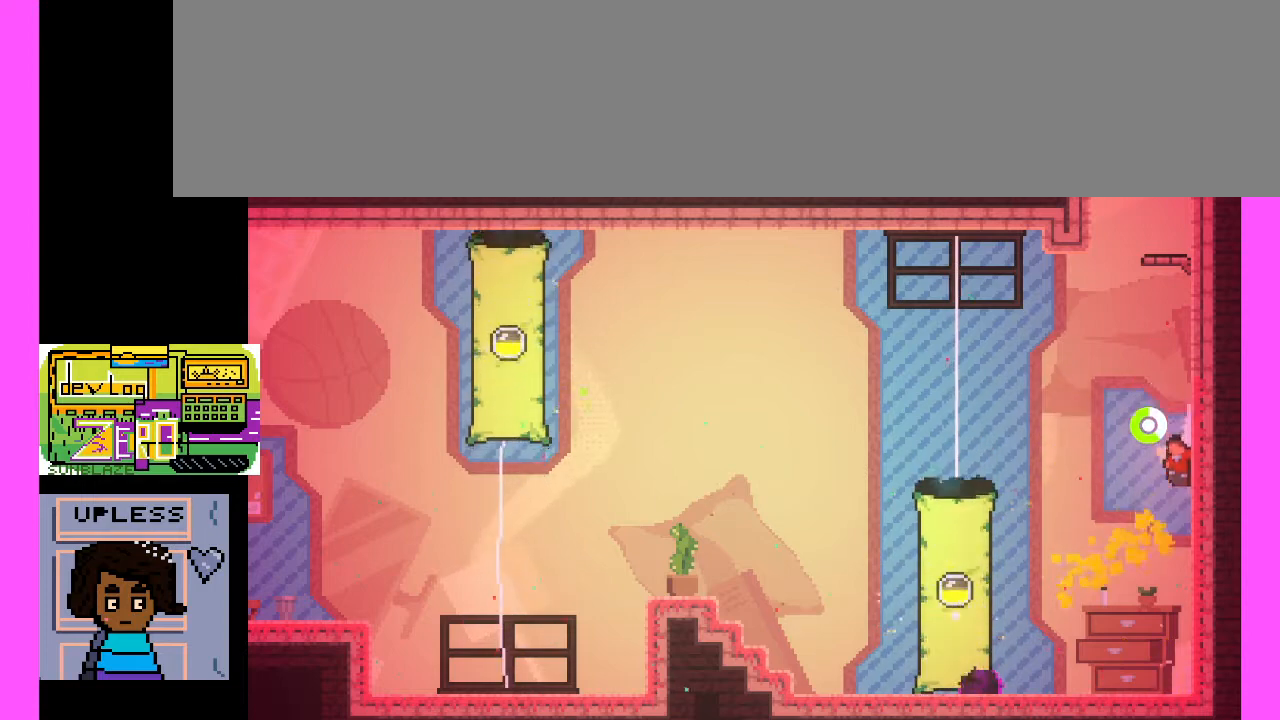
{"keys": [], "events": []}
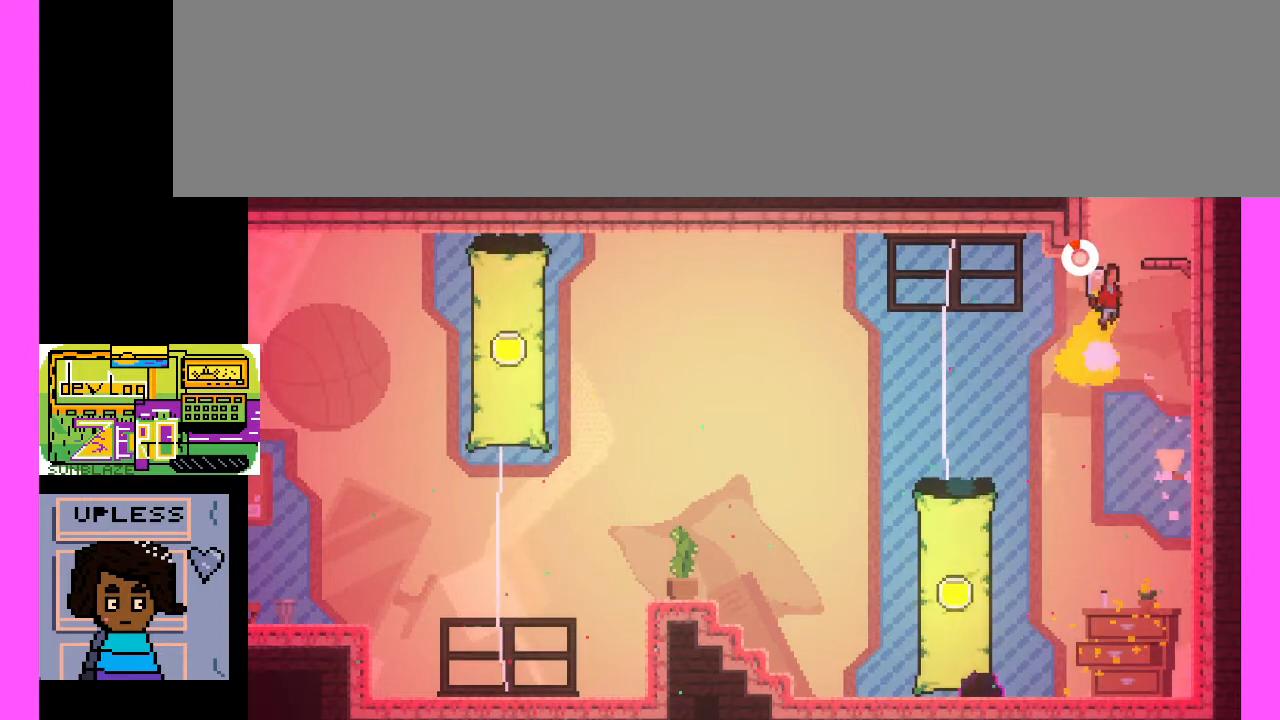
{"keys": [], "events": [[33, "x", "down"], [400, "x", "up"]]}